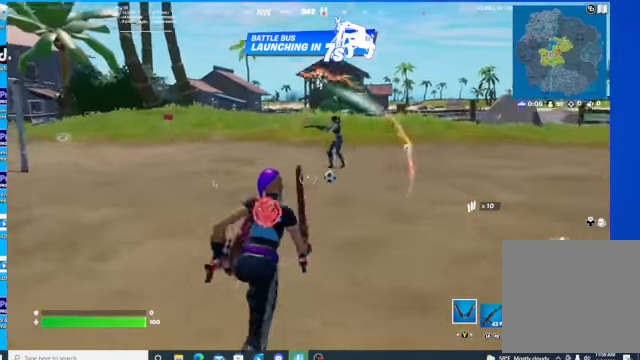
Gameplay with a controller (Xbox layout); each line is a JSON object with the inputs held at the frame after it. "events" lists button and stick changes between this image and that frame as [ms after this image, input, new state], when the widget could be followed in between.
{"buttons": ["R1"], "left_stick": "up-right", "right_stick": "left", "events": [[133, "right_stick", "down"], [367, "R1", "down"], [367, "right_stick", "left"]]}
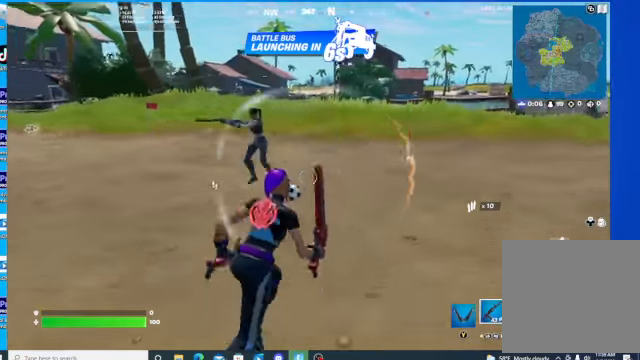
{"buttons": [], "left_stick": "right", "right_stick": "left", "events": [[100, "R1", "up"], [433, "left_stick", "right"]]}
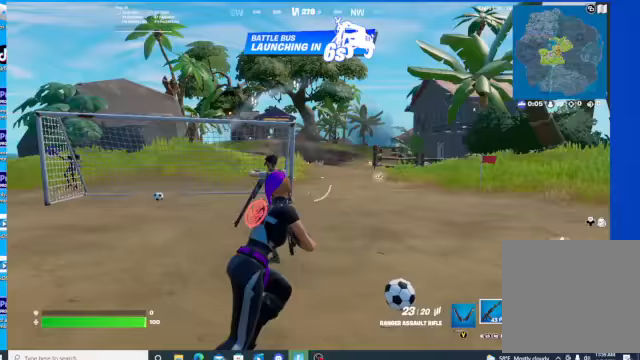
{"buttons": ["L2"], "left_stick": "down-left", "right_stick": "left", "events": [[167, "left_stick", "down-right"], [200, "L2", "down"], [367, "left_stick", "down-left"]]}
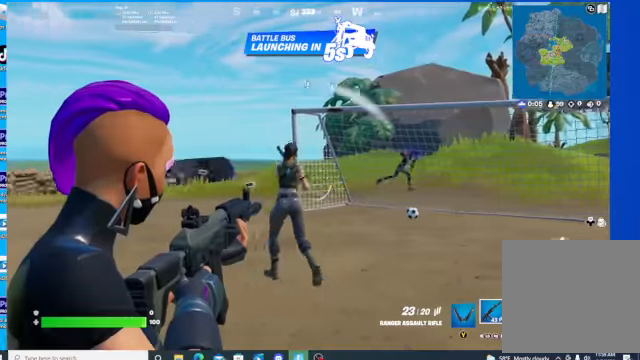
{"buttons": ["L2", "R2"], "left_stick": "down-right", "right_stick": "left", "events": [[67, "R2", "down"], [200, "left_stick", "down-right"], [267, "R3", "down"], [267, "right_stick", "center"], [400, "R3", "up"], [400, "right_stick", "left"]]}
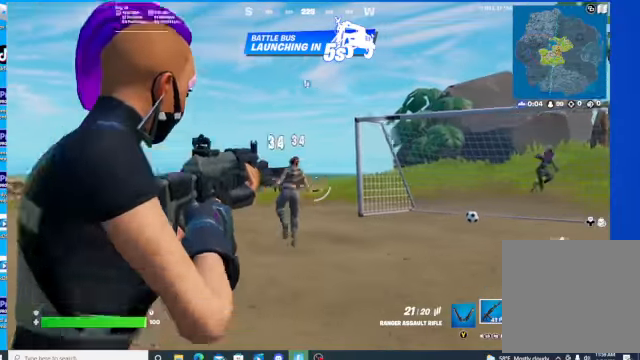
{"buttons": ["L2", "R2"], "left_stick": "down-right", "right_stick": "left", "events": [[33, "R3", "down"], [67, "left_stick", "down"], [100, "R3", "up"], [167, "R3", "down"], [167, "left_stick", "down-right"], [167, "right_stick", "center"], [233, "R3", "up"], [300, "R3", "down"], [467, "R3", "up"], [467, "right_stick", "left"]]}
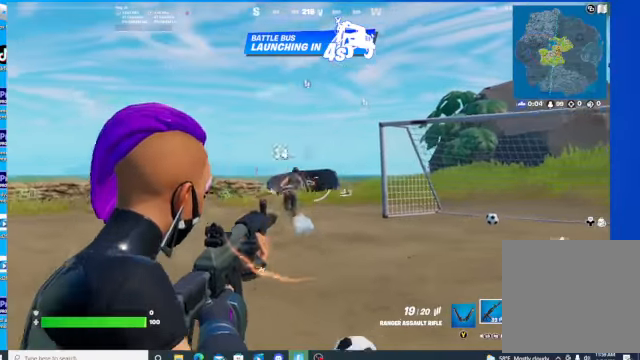
{"buttons": ["L2", "R2", "R3"], "left_stick": "down-right", "right_stick": "down-left", "events": [[33, "R3", "down"], [100, "R3", "up"], [167, "R3", "down"], [167, "right_stick", "center"], [233, "R3", "up"], [233, "right_stick", "left"], [500, "R3", "down"], [500, "right_stick", "down-left"]]}
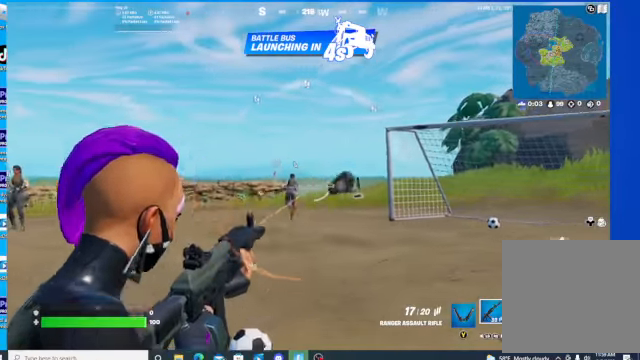
{"buttons": ["L2", "R2", "R3"], "left_stick": "down-left", "right_stick": "center", "events": [[100, "R3", "up"], [133, "left_stick", "right"], [167, "R3", "down"], [267, "R3", "up"], [333, "R3", "down"], [400, "left_stick", "down-left"], [433, "R3", "up"], [500, "R3", "down"], [500, "right_stick", "center"]]}
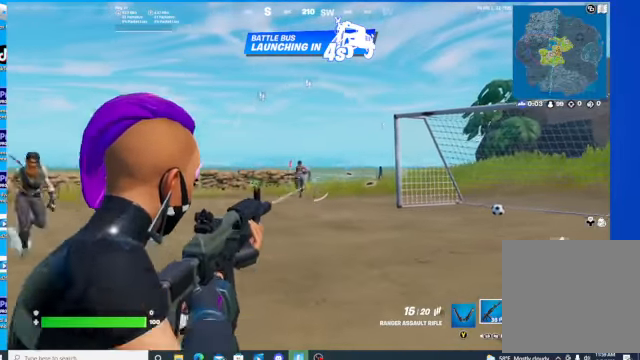
{"buttons": ["L2", "R2"], "left_stick": "right", "right_stick": "center", "events": [[67, "R3", "up"], [133, "R3", "down"], [200, "R3", "up"], [200, "left_stick", "center"], [267, "R3", "down"], [267, "left_stick", "right"], [333, "R3", "up"], [400, "R3", "down"], [467, "R3", "up"]]}
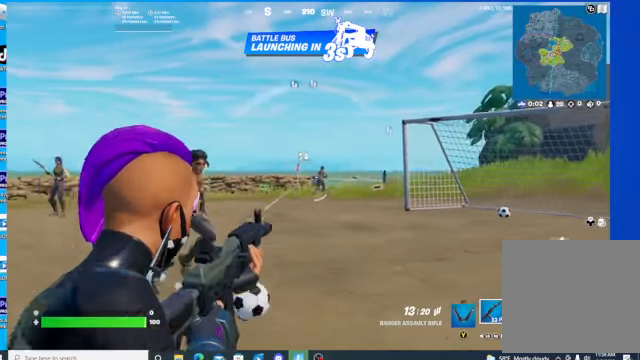
{"buttons": ["L2", "R2"], "left_stick": "left", "right_stick": "center", "events": [[33, "R3", "down"], [100, "R3", "up"], [233, "R3", "down"], [300, "R3", "up"], [333, "left_stick", "center"], [367, "R3", "down"], [467, "R3", "up"], [467, "left_stick", "left"]]}
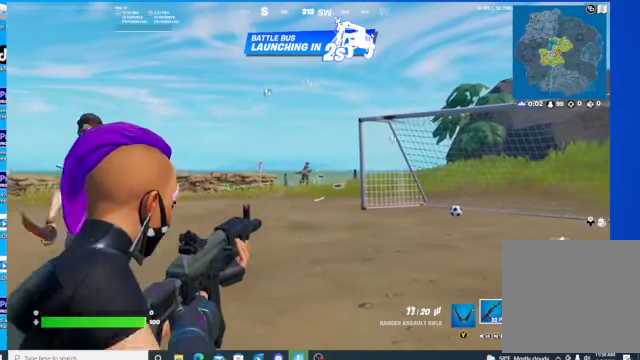
{"buttons": ["L2", "R2"], "left_stick": "down-right", "right_stick": "center", "events": [[133, "R3", "down"], [133, "left_stick", "center"], [200, "R3", "up"], [267, "R3", "down"], [367, "R3", "up"], [433, "R3", "down"], [433, "left_stick", "down-right"], [500, "R3", "up"]]}
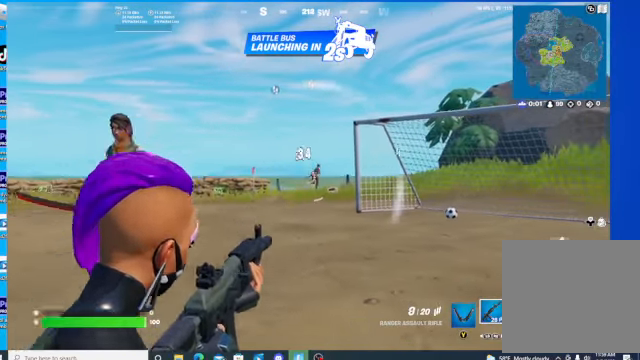
{"buttons": ["L2", "R2"], "left_stick": "center", "right_stick": "center", "events": [[100, "right_stick", "right"], [300, "right_stick", "center"], [367, "left_stick", "center"]]}
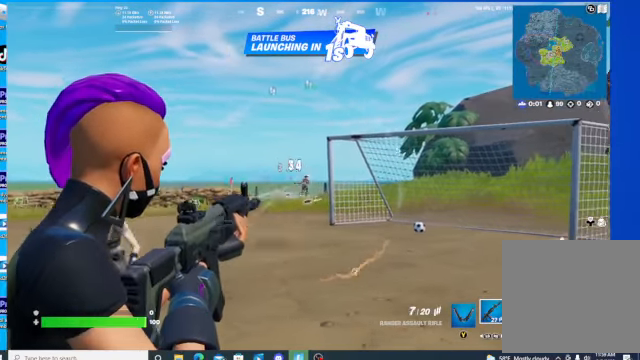
{"buttons": ["L2", "R2"], "left_stick": "down-left", "right_stick": "center", "events": [[333, "left_stick", "down-left"]]}
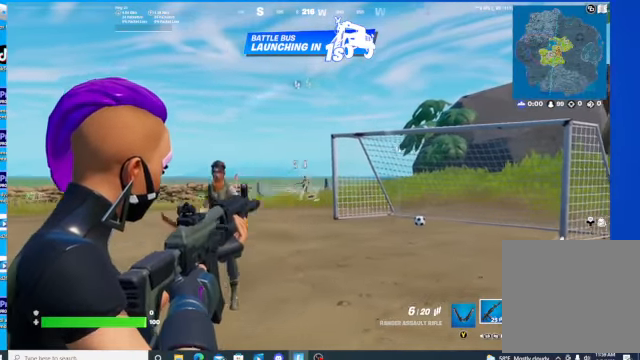
{"buttons": ["L2", "R2"], "left_stick": "center", "right_stick": "center", "events": [[33, "left_stick", "center"], [100, "R3", "down"], [233, "R3", "up"], [233, "right_stick", "down"], [433, "right_stick", "center"]]}
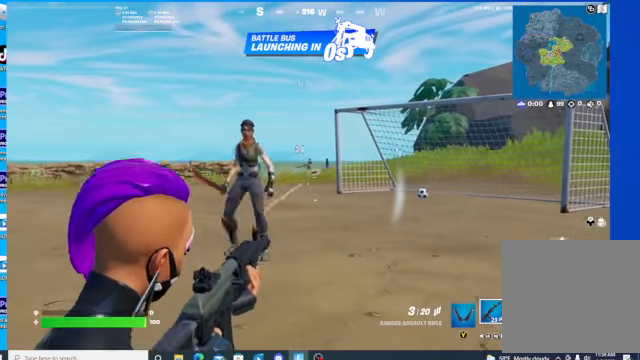
{"buttons": ["R3"], "left_stick": "up", "right_stick": "center", "events": [[67, "L2", "up"], [67, "R2", "up"], [133, "X", "down"], [200, "X", "up"], [200, "left_stick", "left"], [400, "left_stick", "up"], [500, "R3", "down"]]}
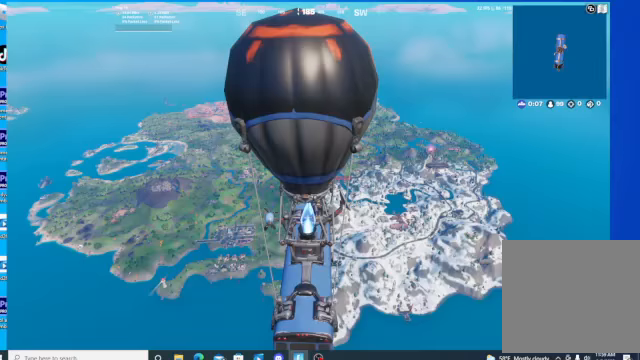
{"buttons": ["DPAD_DOWN"], "left_stick": "center", "right_stick": "center", "events": [[67, "right_stick", "down"], [100, "R3", "up"], [133, "right_stick", "center"], [333, "left_stick", "center"], [500, "DPAD_DOWN", "down"]]}
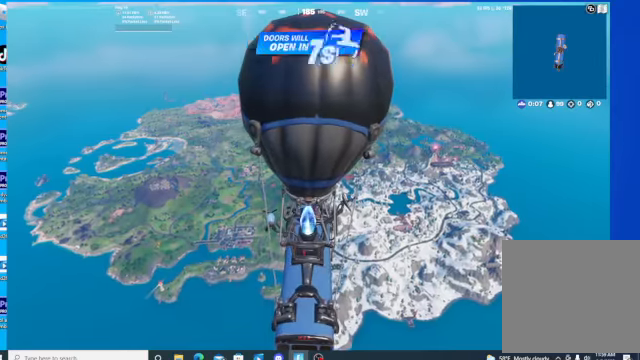
{"buttons": [], "left_stick": "center", "right_stick": "center", "events": [[100, "DPAD_DOWN", "up"], [233, "SELECT", "down"], [400, "SELECT", "up"]]}
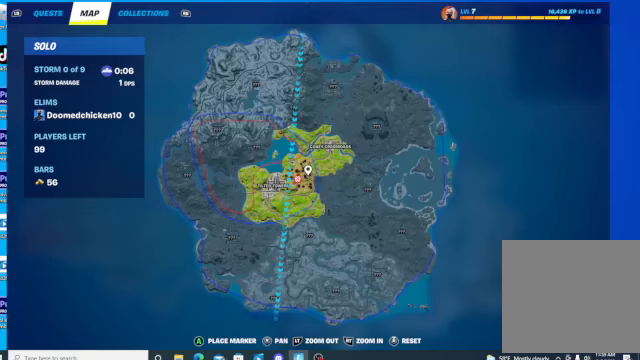
{"buttons": ["R2"], "left_stick": "center", "right_stick": "up-right", "events": [[100, "right_stick", "left"], [267, "right_stick", "down"], [367, "R2", "down"], [400, "right_stick", "up-right"]]}
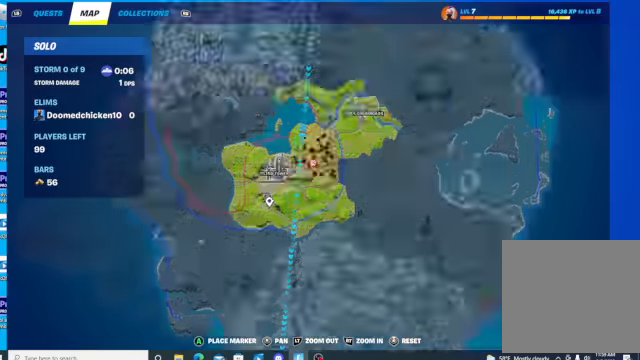
{"buttons": ["A", "R2"], "left_stick": "center", "right_stick": "up-left", "events": [[167, "right_stick", "up-left"], [500, "A", "down"]]}
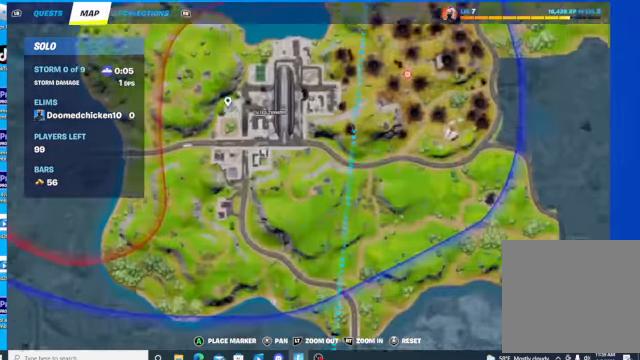
{"buttons": ["L2"], "left_stick": "center", "right_stick": "up-right", "events": [[100, "L2", "down"], [200, "A", "up"], [200, "R2", "up"], [333, "right_stick", "center"], [500, "right_stick", "up-right"]]}
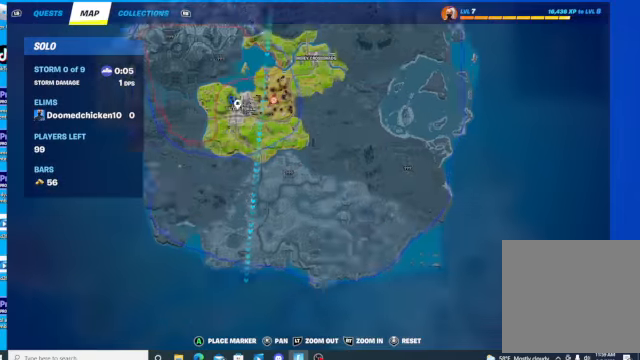
{"buttons": ["L2"], "left_stick": "center", "right_stick": "center", "events": [[33, "A", "down"], [167, "right_stick", "center"], [233, "A", "up"], [400, "right_stick", "down"], [500, "right_stick", "center"]]}
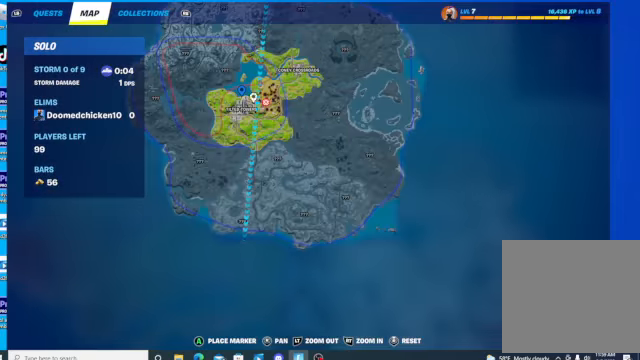
{"buttons": ["L2"], "left_stick": "center", "right_stick": "center", "events": [[133, "A", "down"], [267, "A", "up"], [333, "A", "down"], [400, "A", "up"]]}
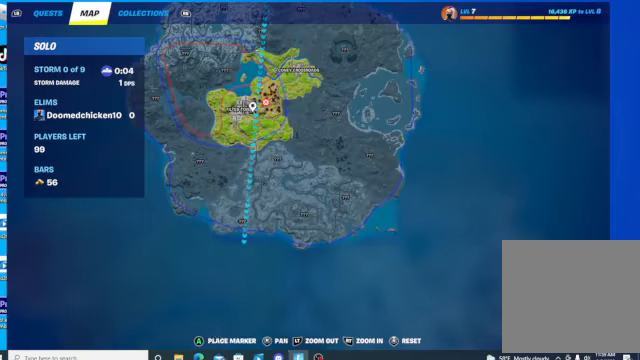
{"buttons": ["L2"], "left_stick": "center", "right_stick": "center", "events": []}
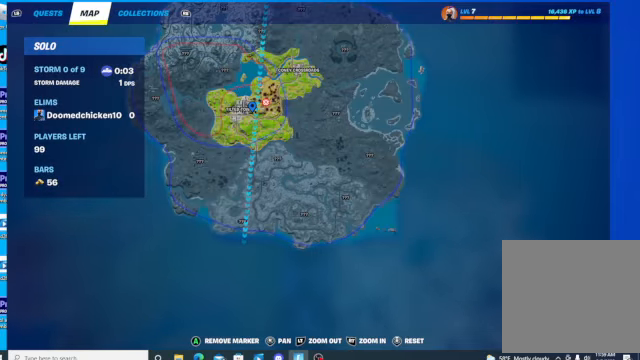
{"buttons": ["L2", "SELECT"], "left_stick": "center", "right_stick": "center", "events": [[400, "SELECT", "down"]]}
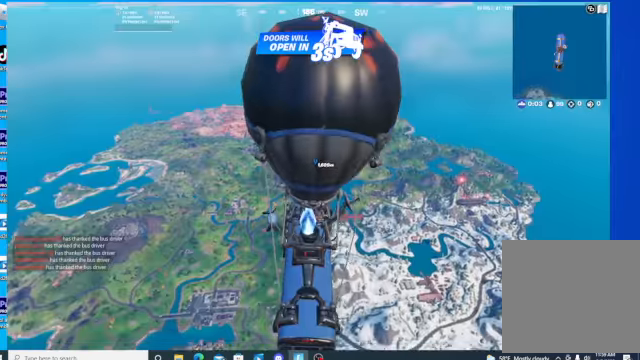
{"buttons": [], "left_stick": "center", "right_stick": "center", "events": [[100, "L2", "up"], [267, "SELECT", "up"]]}
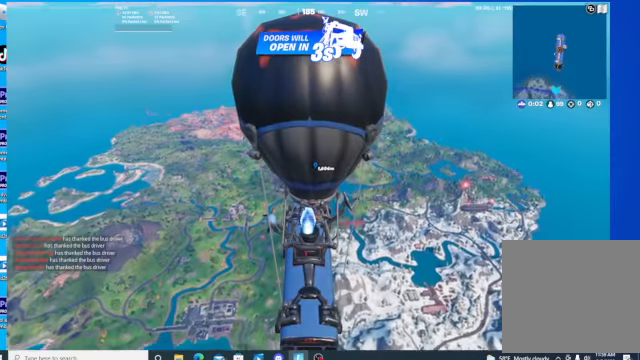
{"buttons": ["SELECT"], "left_stick": "center", "right_stick": "center", "events": [[467, "SELECT", "down"]]}
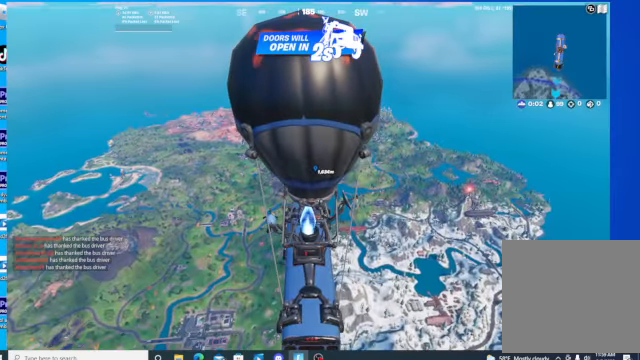
{"buttons": [], "left_stick": "center", "right_stick": "center", "events": [[100, "SELECT", "up"]]}
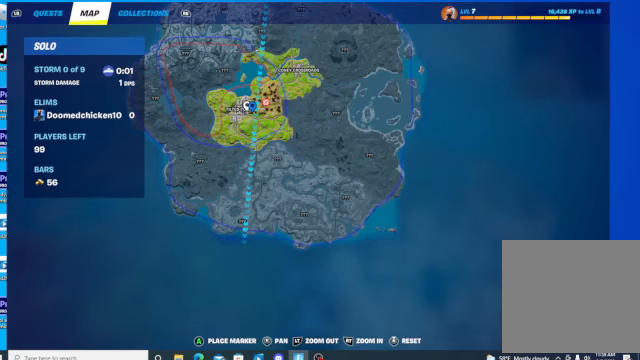
{"buttons": ["R2"], "left_stick": "center", "right_stick": "up-right", "events": [[233, "R2", "down"], [400, "right_stick", "up-right"]]}
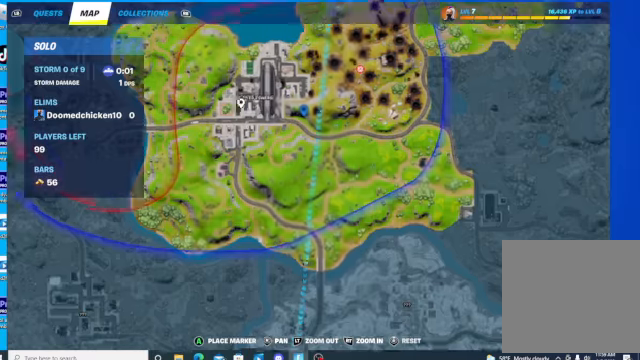
{"buttons": ["L2"], "left_stick": "center", "right_stick": "center", "events": [[34, "R2", "up"], [34, "right_stick", "center"], [167, "A", "down"], [200, "A", "up"], [200, "L2", "down"]]}
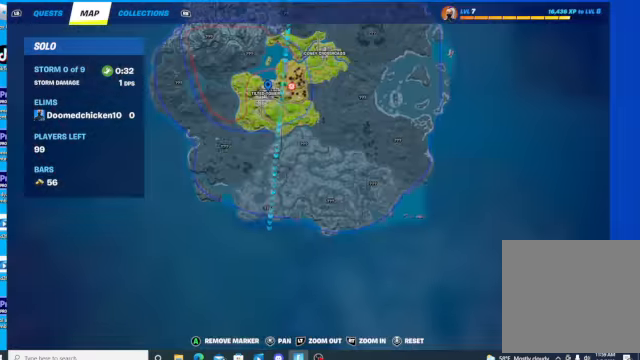
{"buttons": ["L2"], "left_stick": "center", "right_stick": "center", "events": []}
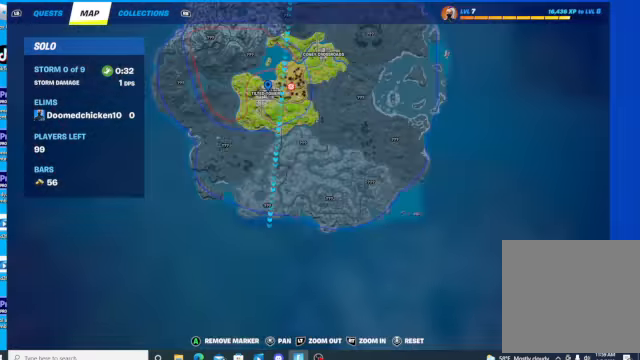
{"buttons": [], "left_stick": "center", "right_stick": "center", "events": [[34, "L2", "up"]]}